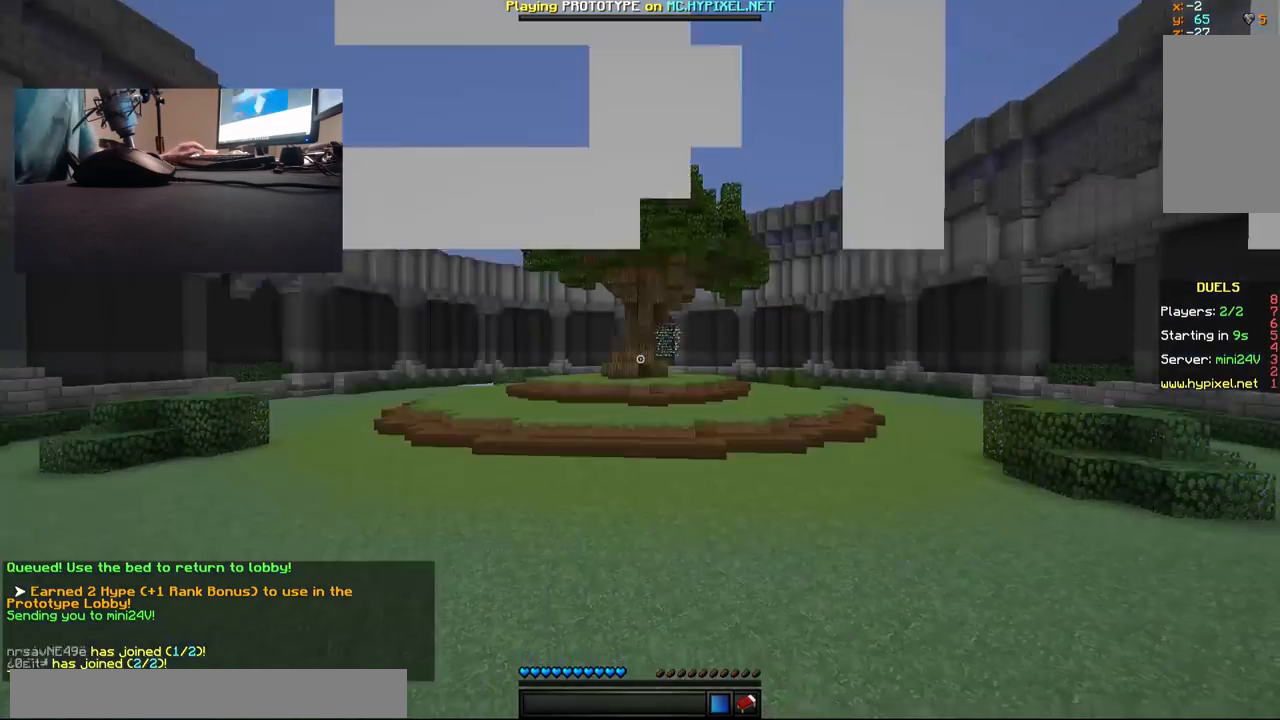
Gameplay with keyboard and mouse; each line is a JSON object with the keys and mouse buttons held at the frame after it. "events" lists presses ("down") and releases ("up") of "a", "d", "s", "w", "mouse_left" and "mouse_right" between this image and that frame as [ms after this image, input, new state], when the widget could be followed in between. "mouse_left", "mouse_right" = the "left", "right" buttons of the "mouse" list. No other keys are recorded. Fast repeated clicks can show as one long hold. Mouse movement is not recorded.
{"keys": ["w"], "mouse": [], "events": [[450, "w", "down"]]}
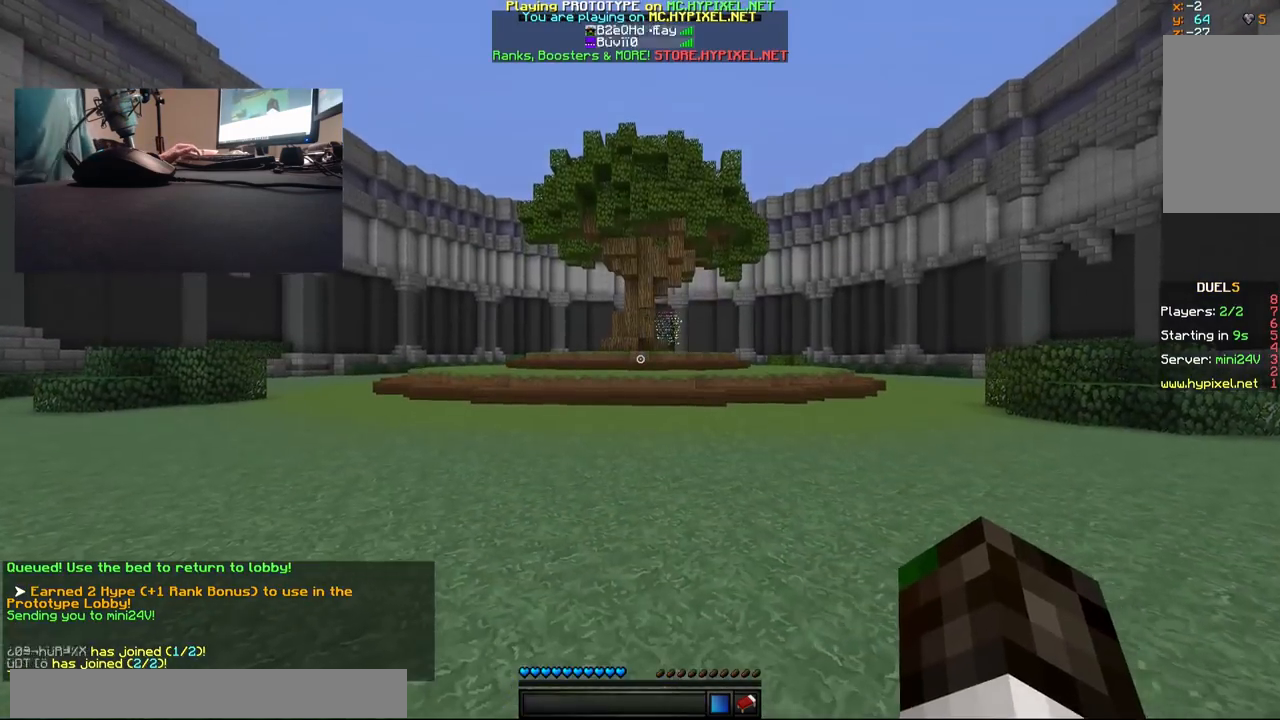
{"keys": ["w"], "mouse": [], "events": []}
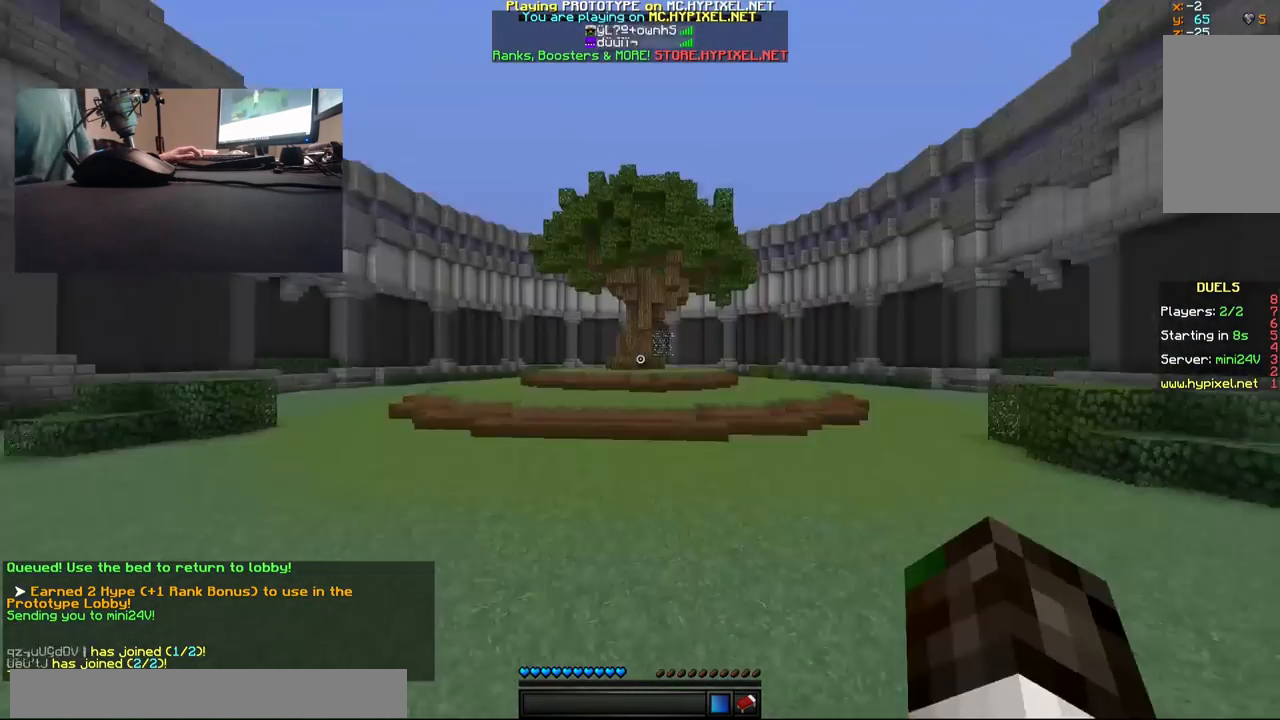
{"keys": ["w"], "mouse": [], "events": []}
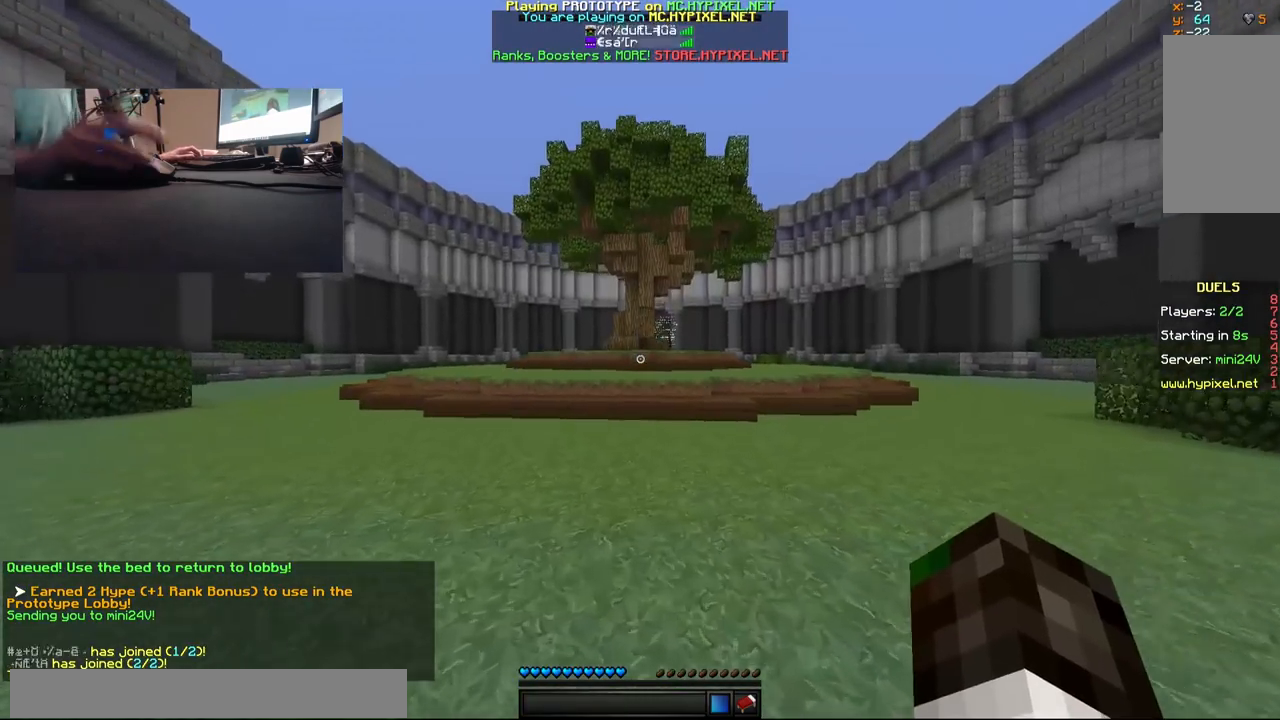
{"keys": ["w"], "mouse": [], "events": [[117, "mouse_left", "down"], [117, "mouse_right", "down"], [300, "mouse_left", "up"], [300, "mouse_right", "up"]]}
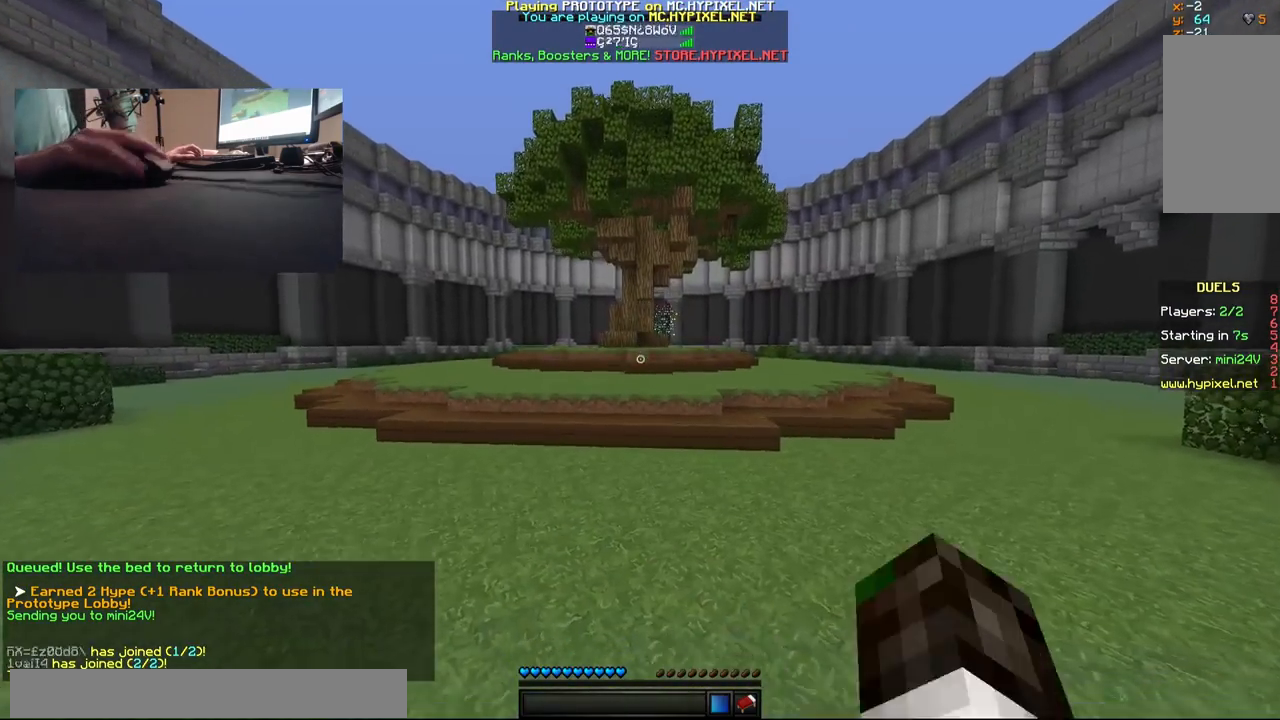
{"keys": ["w"], "mouse": [], "events": []}
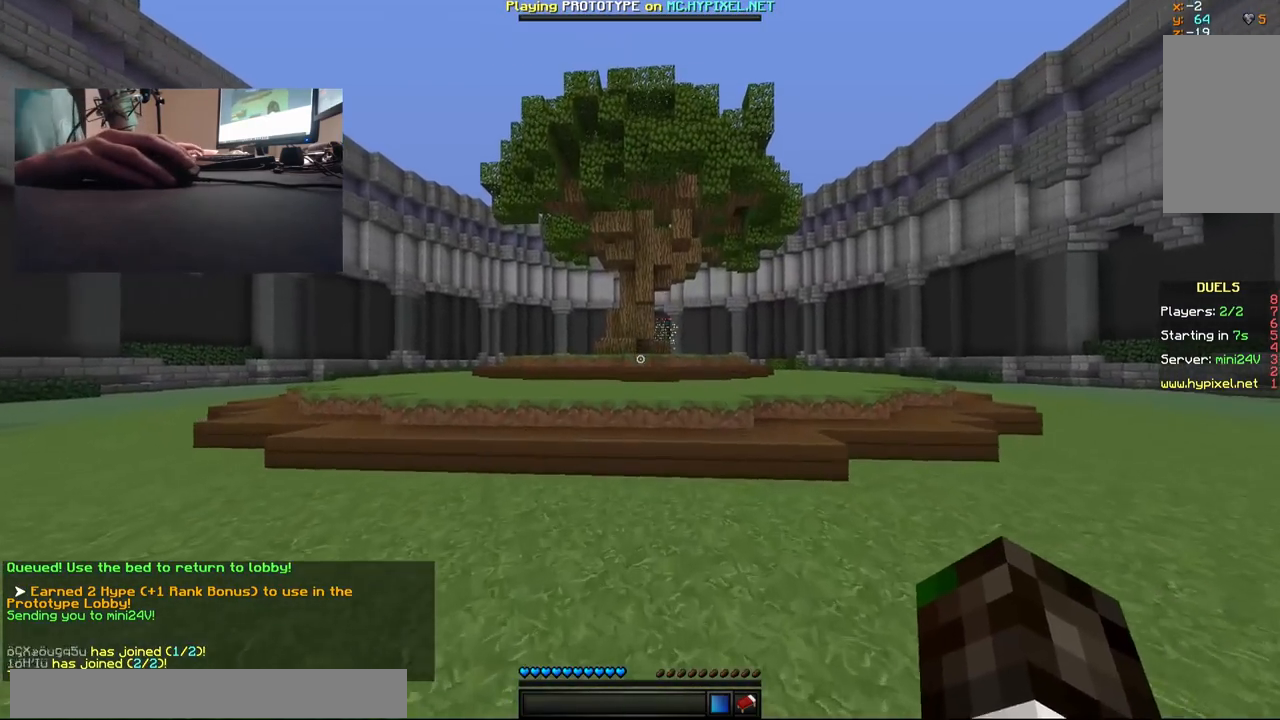
{"keys": ["w"], "mouse": [], "events": [[100, "a", "down"], [383, "a", "up"]]}
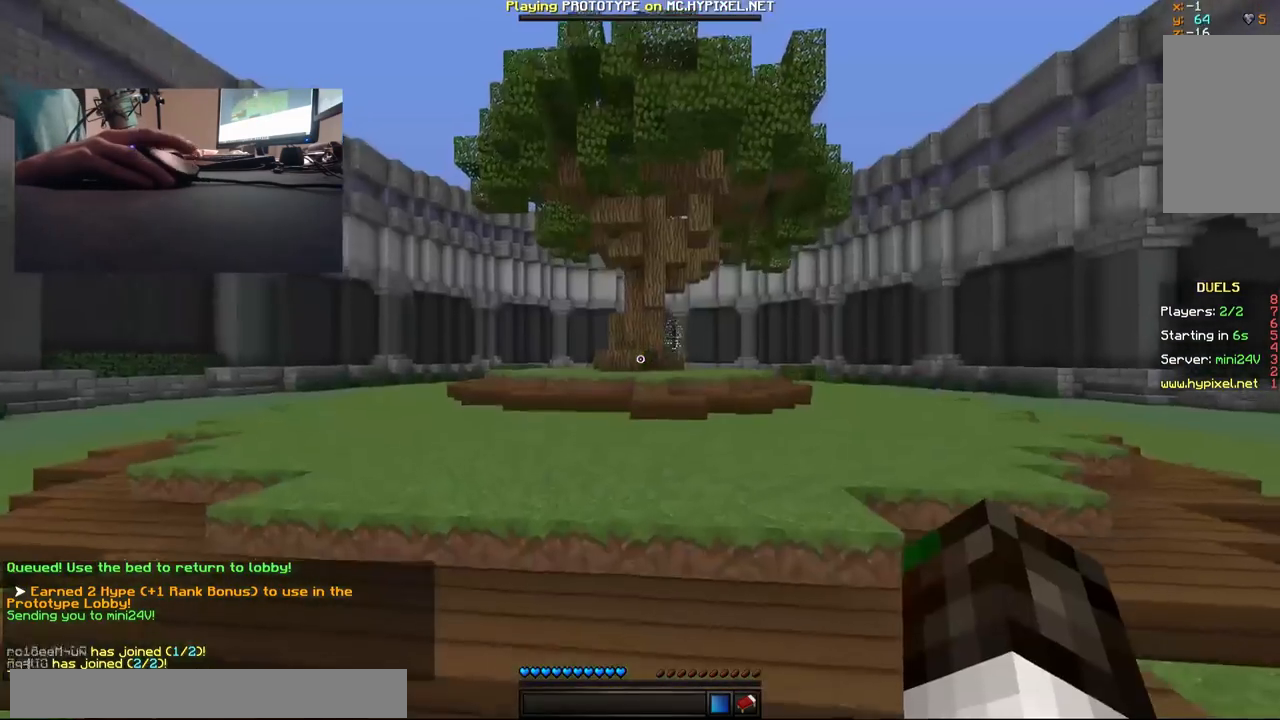
{"keys": ["a", "w"], "mouse": [], "events": [[500, "a", "down"]]}
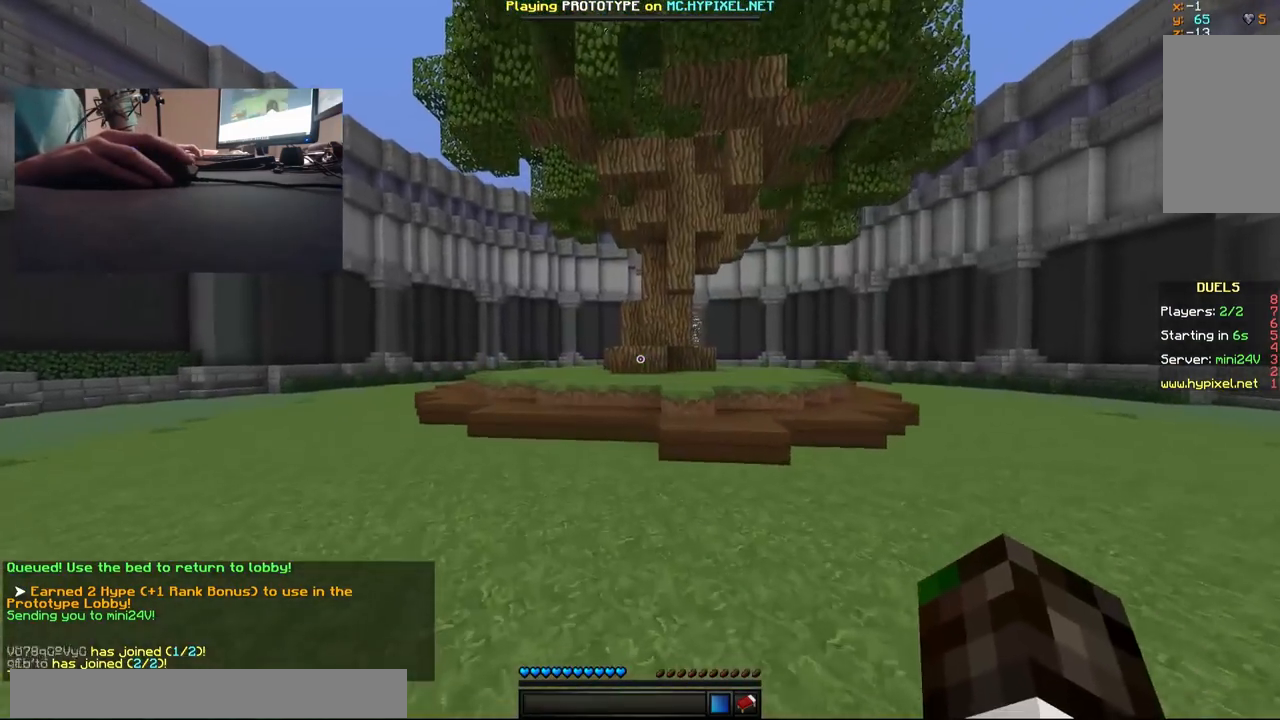
{"keys": ["a", "w"], "mouse": [], "events": []}
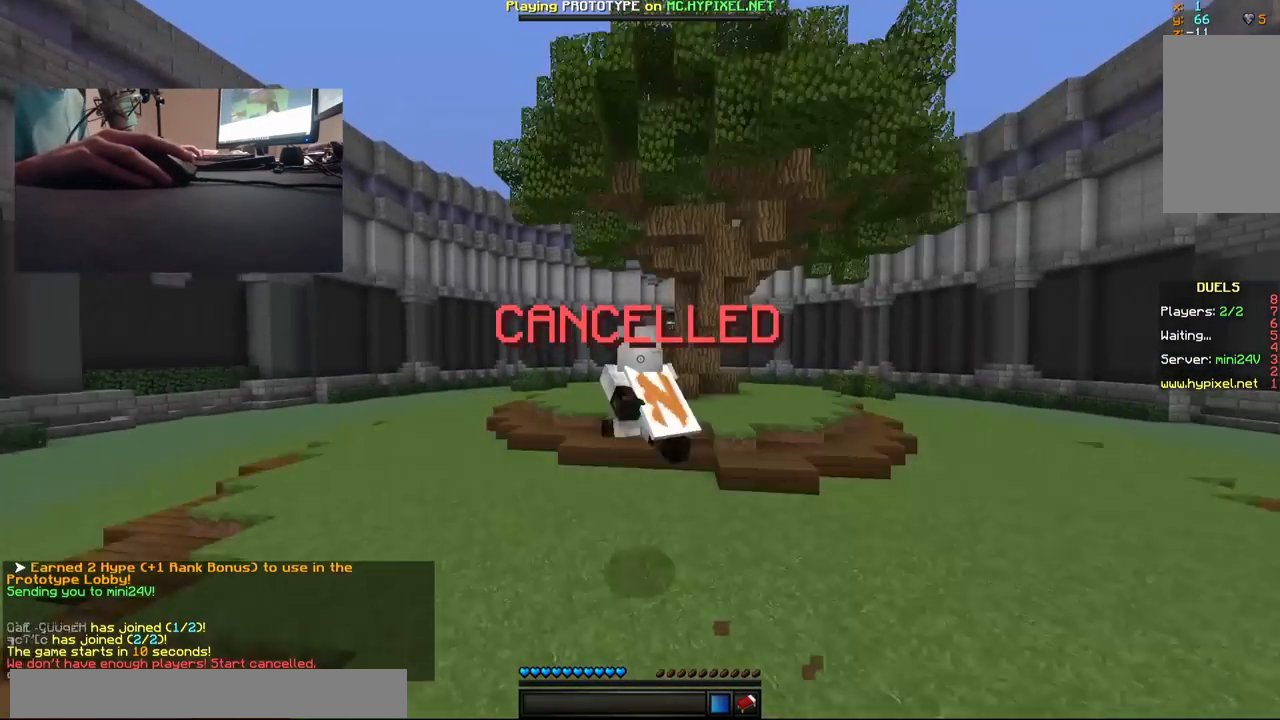
{"keys": ["w"], "mouse": [], "events": [[467, "a", "up"]]}
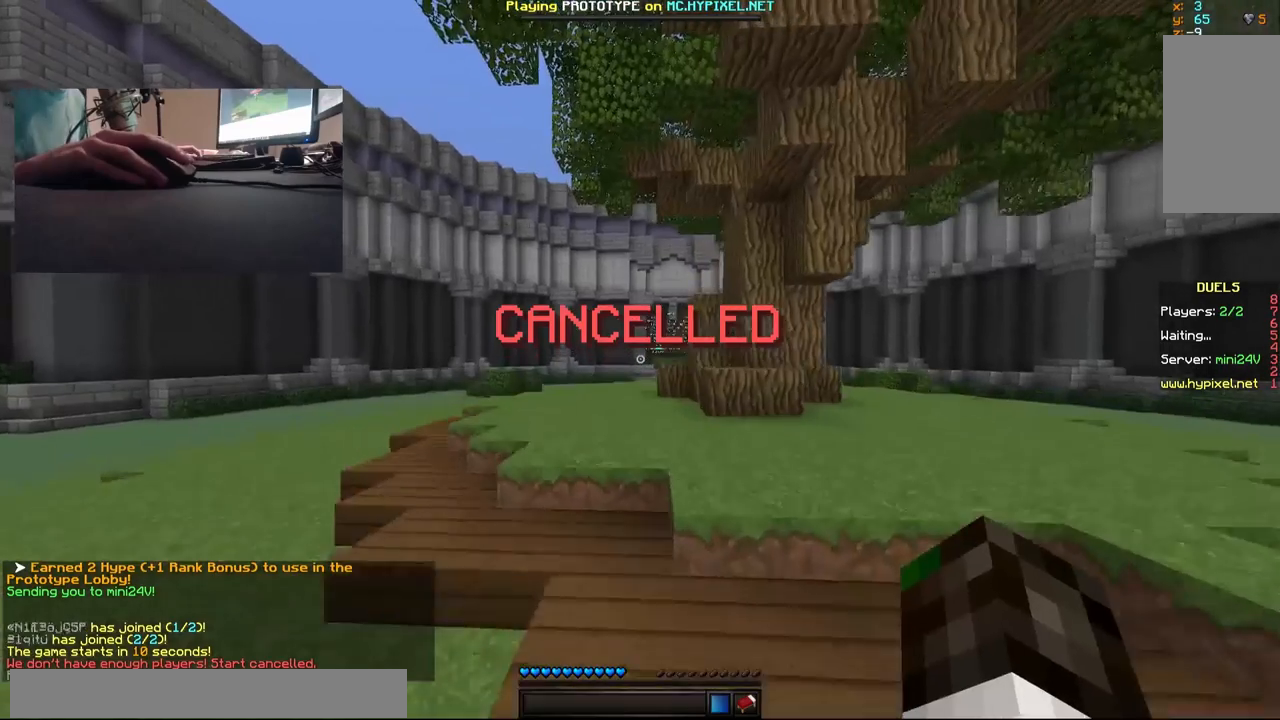
{"keys": [], "mouse": [], "events": [[133, "w", "up"]]}
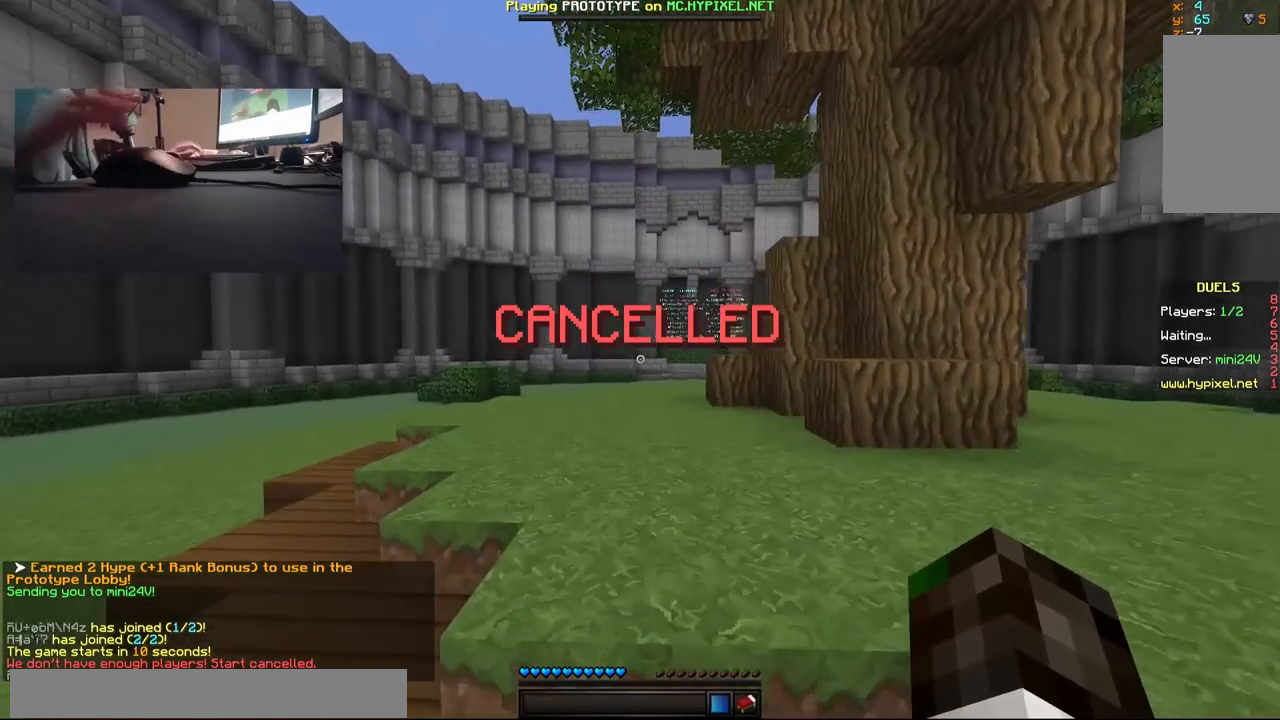
{"keys": [], "mouse": [], "events": []}
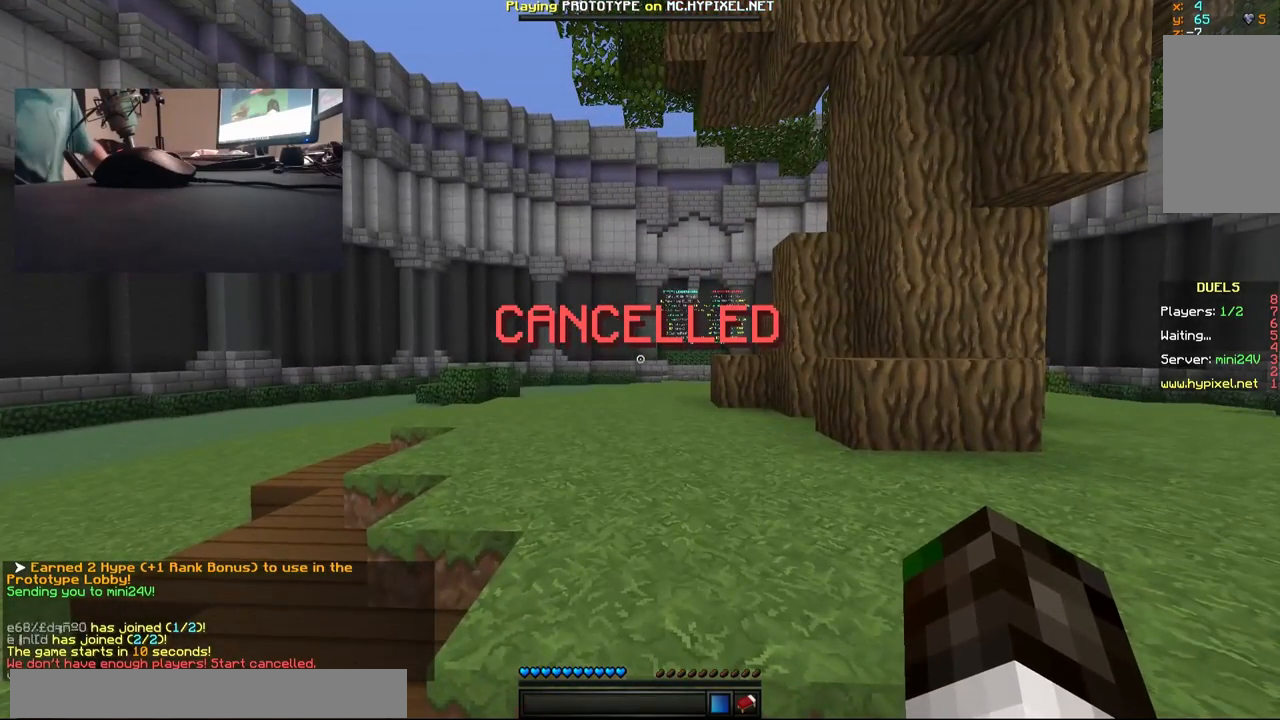
{"keys": [], "mouse": [], "events": []}
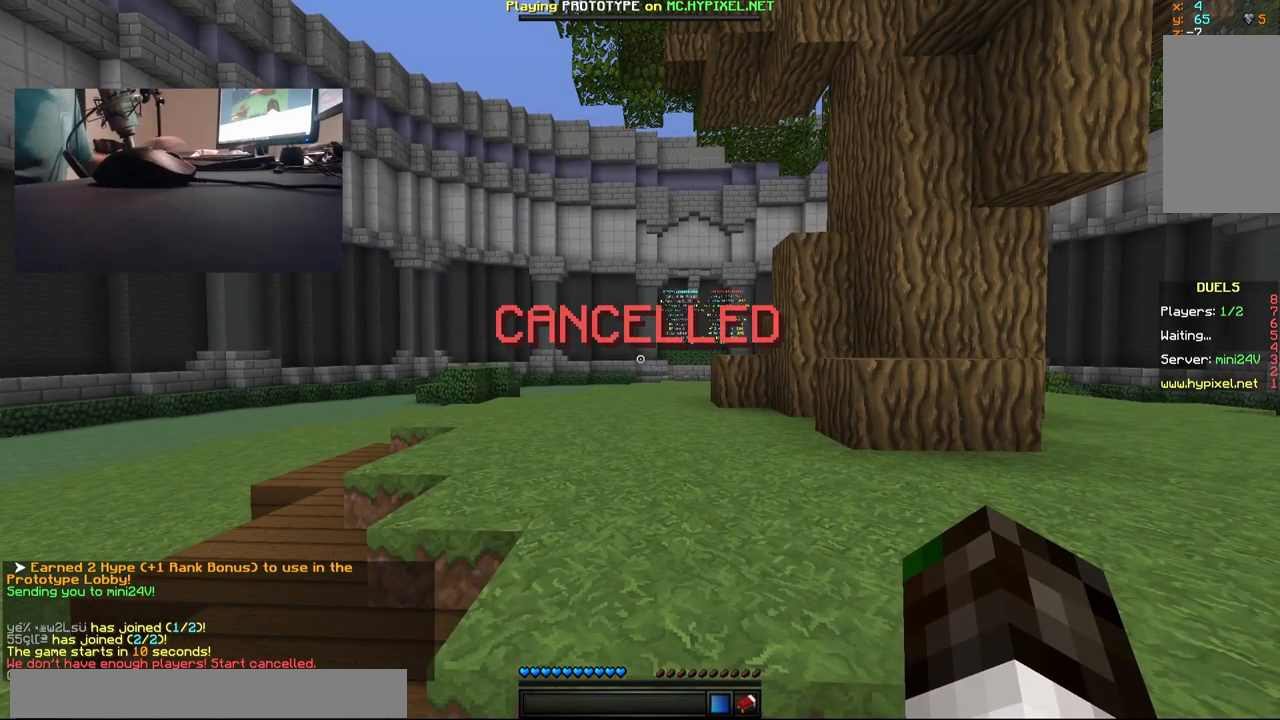
{"keys": [], "mouse": [], "events": []}